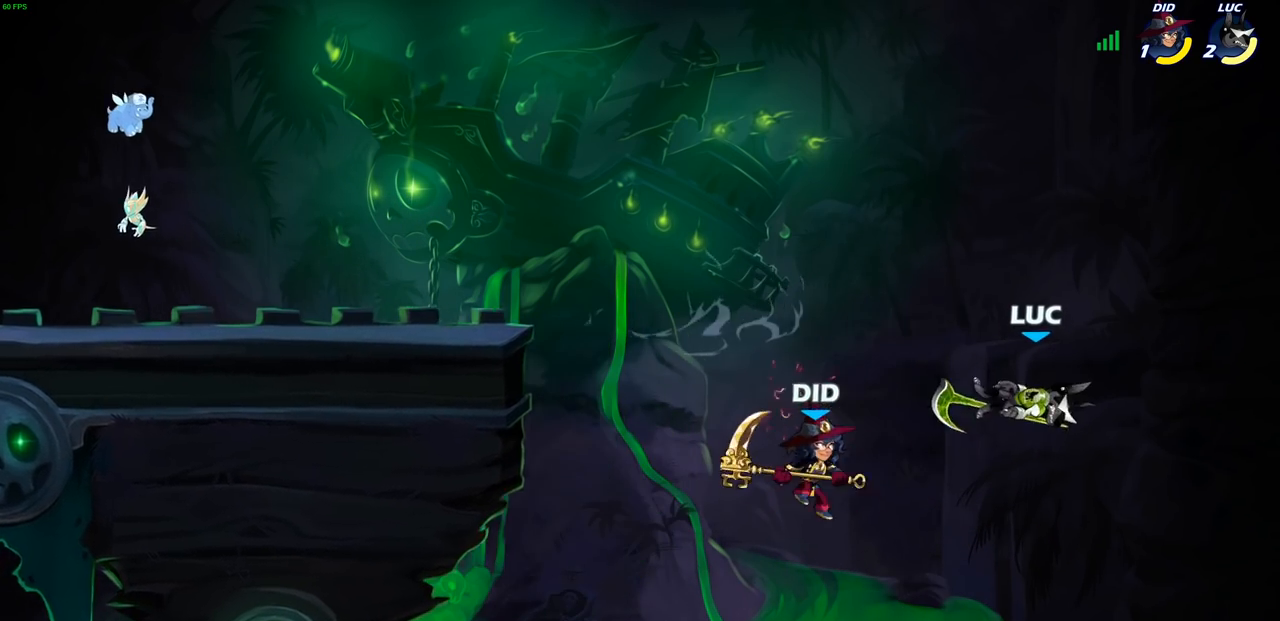
Gameplay with a controller (PlayStation layout); each line is a JSON object with the inputs held at the frame after it. "events" lists button and stick changes between this image and that frame as [ms after this image, input, new state], when the widget could be followed in between.
{"buttons": [], "left_stick": "left", "right_stick": "center", "events": [[133, "left_stick", "up-left"], [233, "R2", "down"], [283, "R2", "up"], [333, "left_stick", "left"]]}
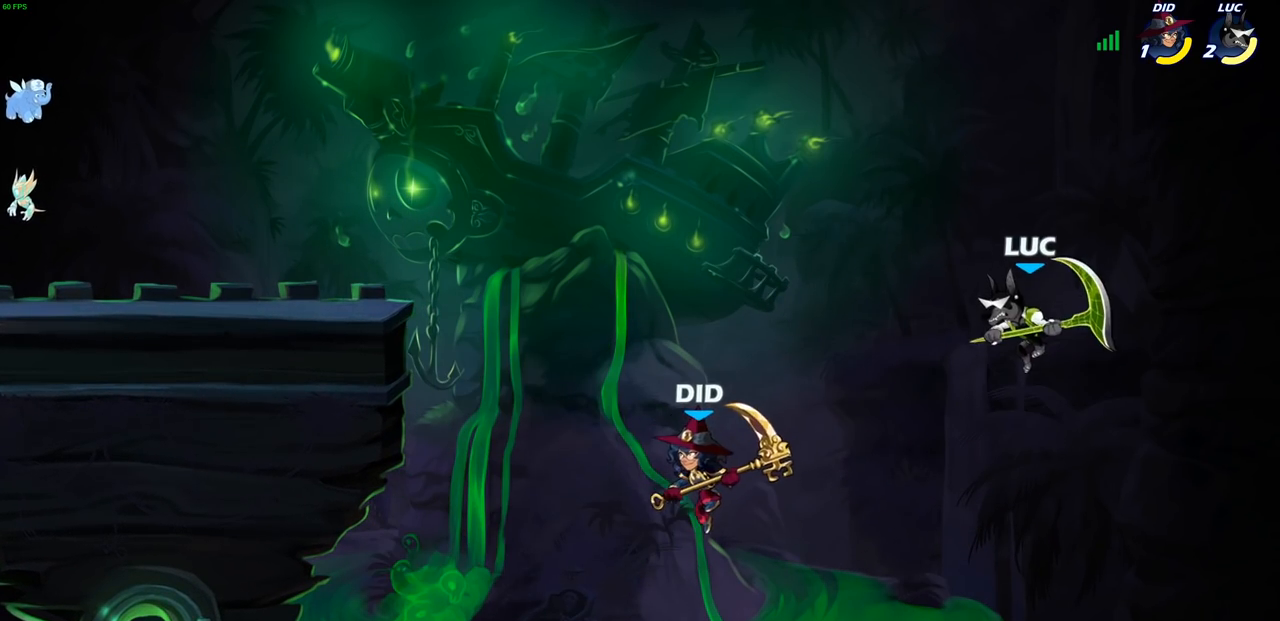
{"buttons": [], "left_stick": "left", "right_stick": "center", "events": [[50, "left_stick", "up-left"], [150, "CIRCLE", "down"], [233, "left_stick", "left"], [300, "CIRCLE", "up"]]}
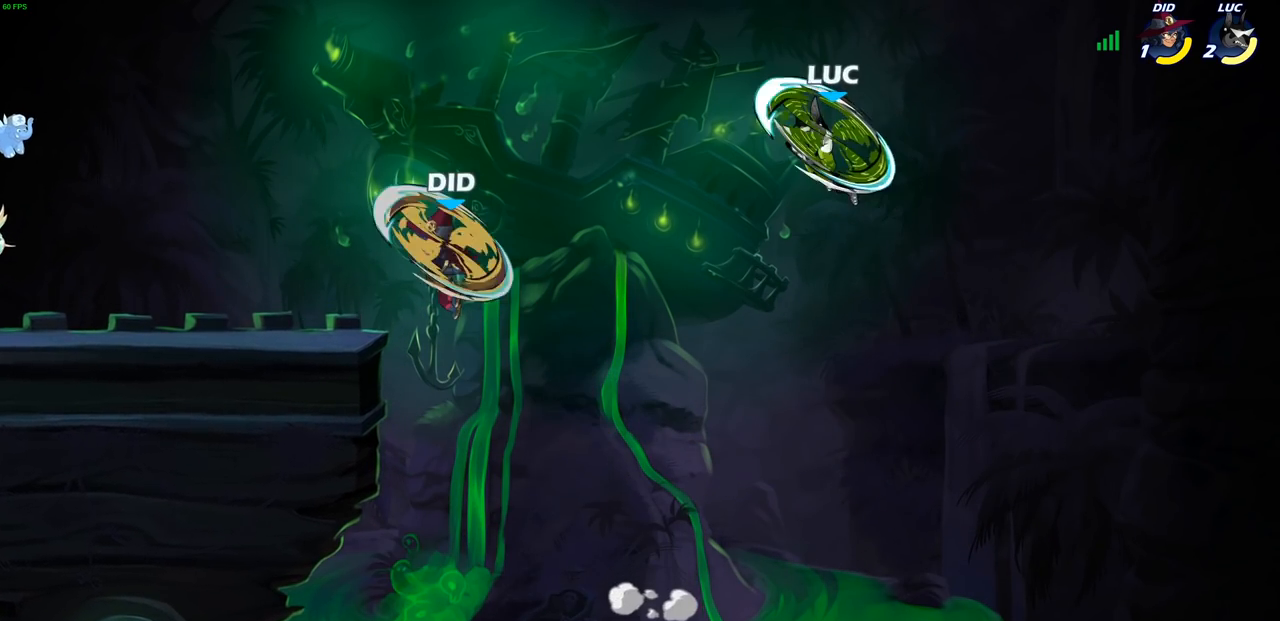
{"buttons": [], "left_stick": "left", "right_stick": "center", "events": [[400, "CROSS", "down"], [500, "CROSS", "up"]]}
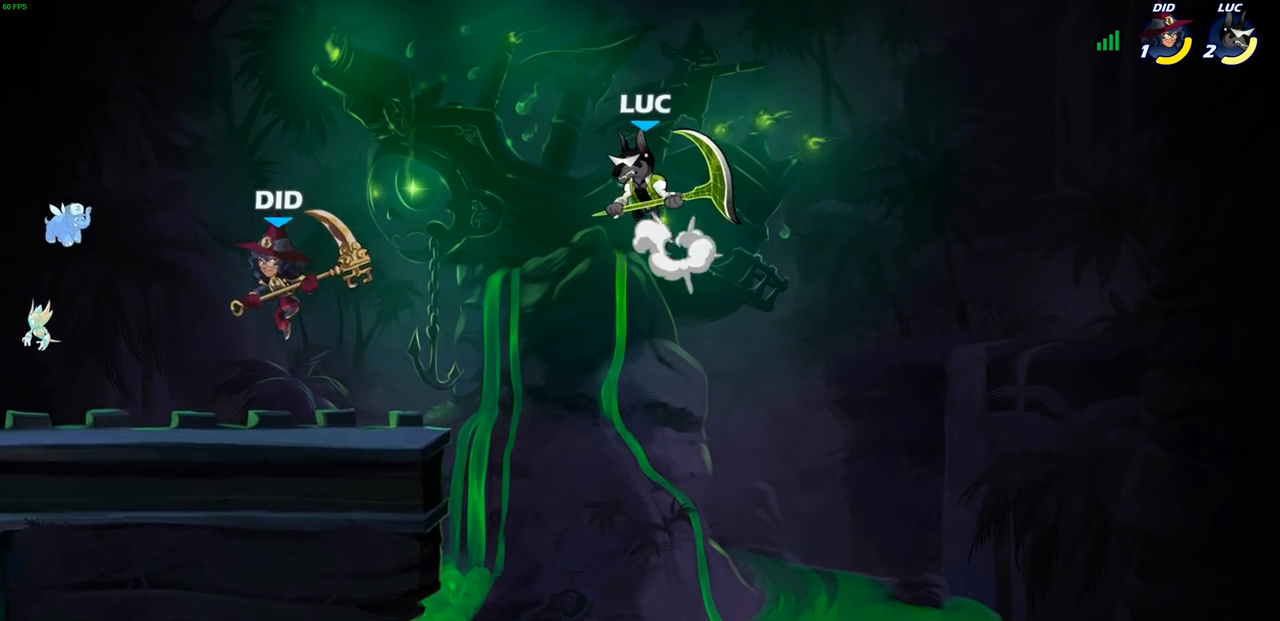
{"buttons": [], "left_stick": "left", "right_stick": "center", "events": [[33, "left_stick", "down-left"], [50, "R1", "down"], [133, "R1", "up"], [183, "left_stick", "center"], [417, "left_stick", "left"]]}
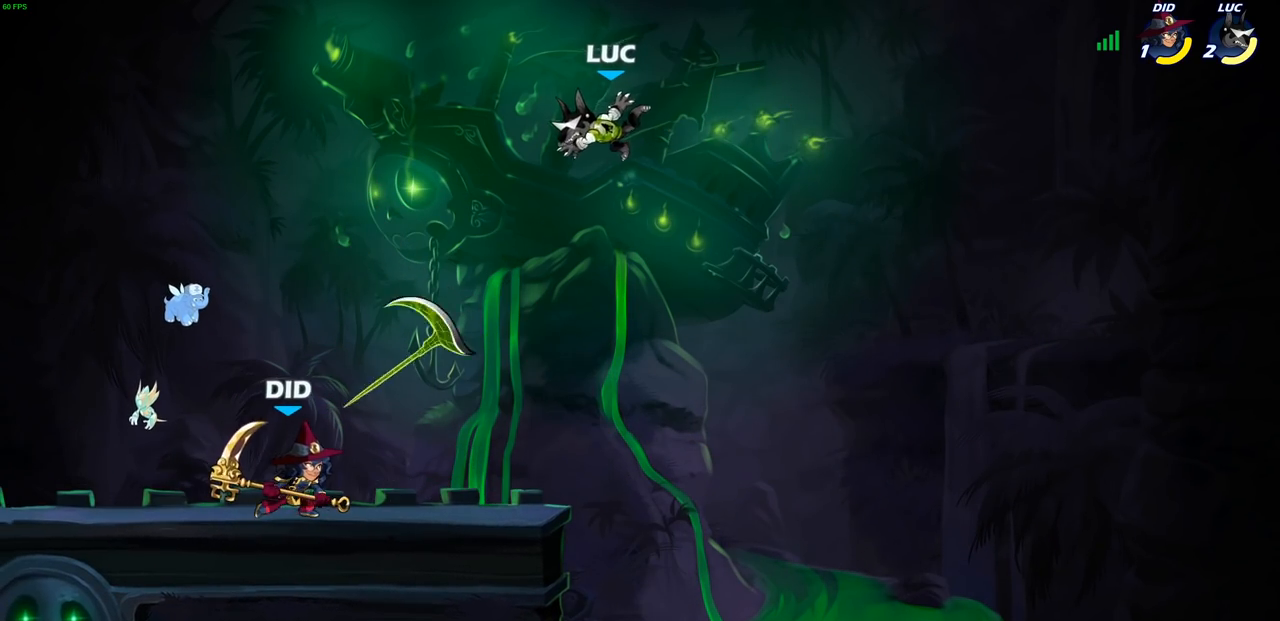
{"buttons": [], "left_stick": "center", "right_stick": "center", "events": [[33, "left_stick", "down-left"], [350, "left_stick", "down-right"], [483, "left_stick", "center"]]}
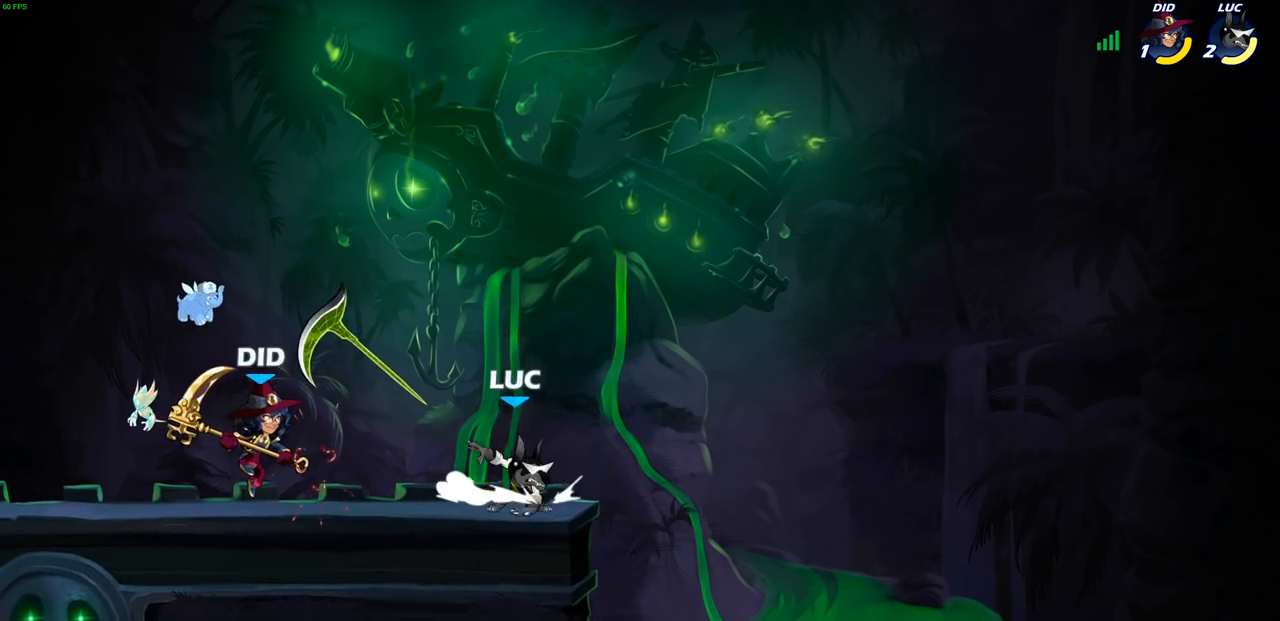
{"buttons": [], "left_stick": "down-left", "right_stick": "center", "events": [[33, "CROSS", "down"], [117, "CROSS", "up"], [250, "left_stick", "left"], [317, "left_stick", "down-left"]]}
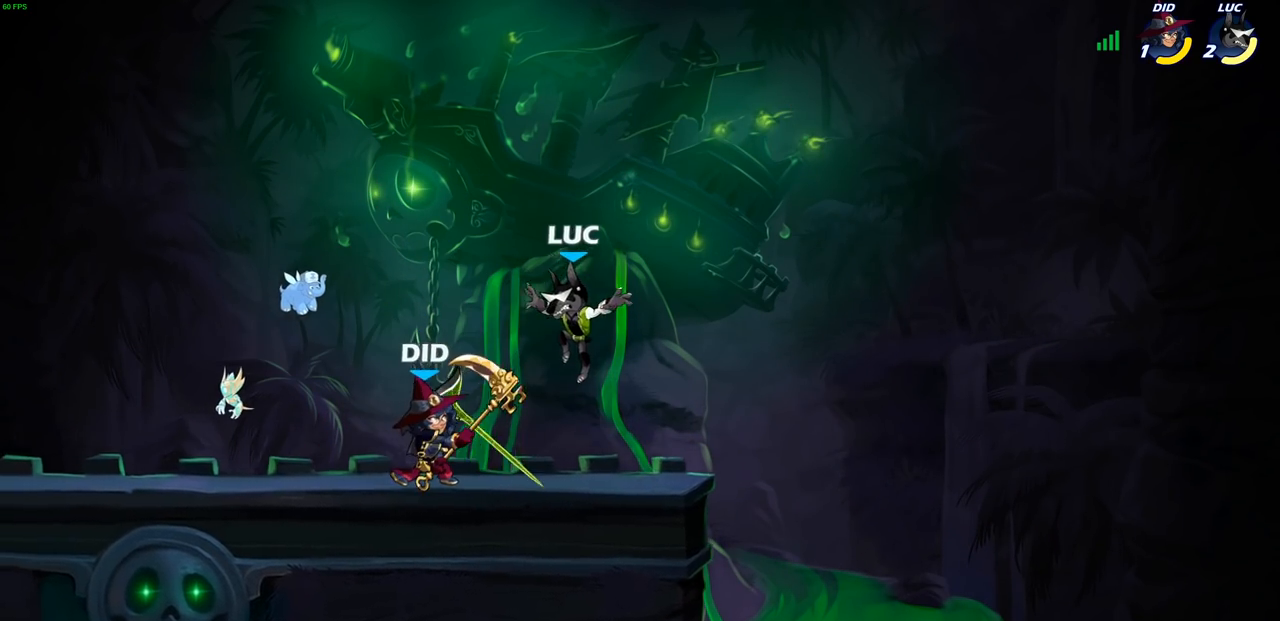
{"buttons": [], "left_stick": "center", "right_stick": "center", "events": [[50, "R1", "down"], [133, "R1", "up"], [133, "left_stick", "center"], [150, "SQUARE", "down"], [233, "SQUARE", "up"]]}
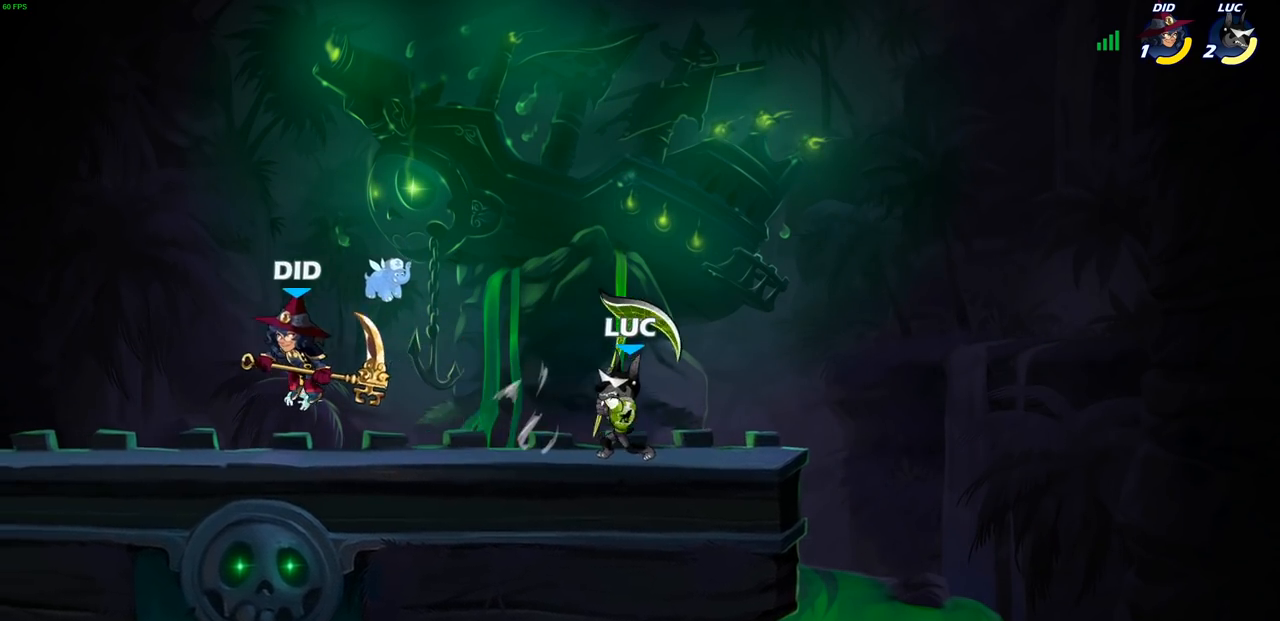
{"buttons": [], "left_stick": "left", "right_stick": "center", "events": [[217, "left_stick", "down-left"], [267, "SQUARE", "down"], [350, "SQUARE", "up"], [417, "left_stick", "left"]]}
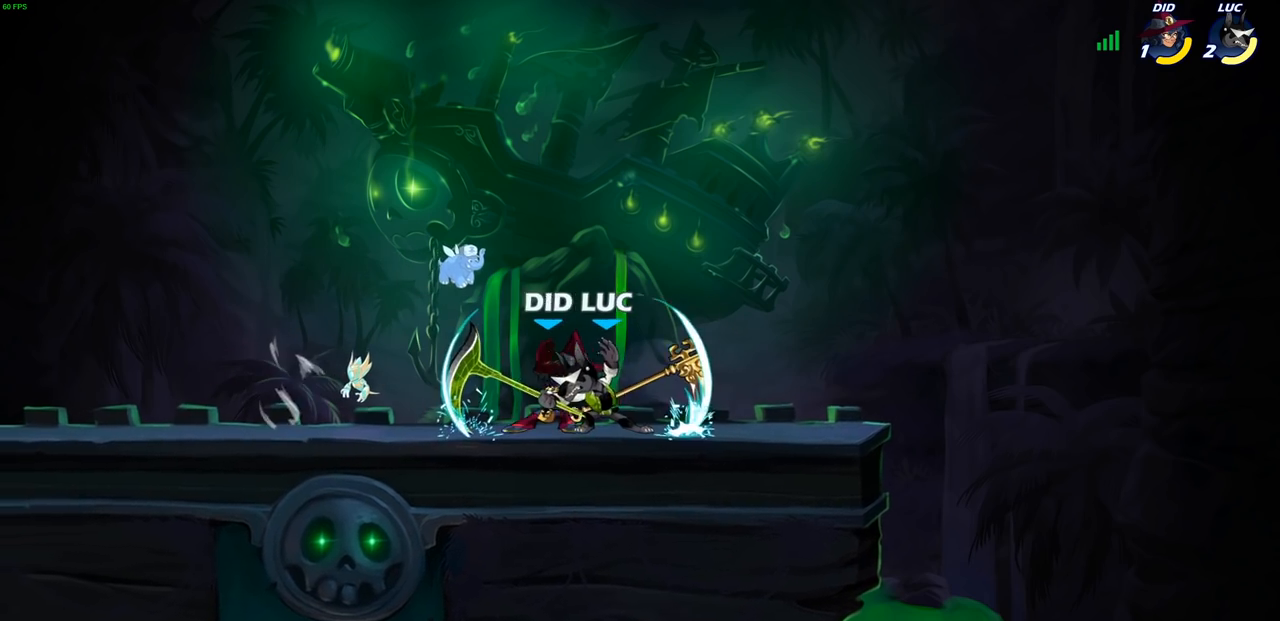
{"buttons": [], "left_stick": "center", "right_stick": "center", "events": [[283, "left_stick", "center"], [317, "SQUARE", "down"], [383, "SQUARE", "up"]]}
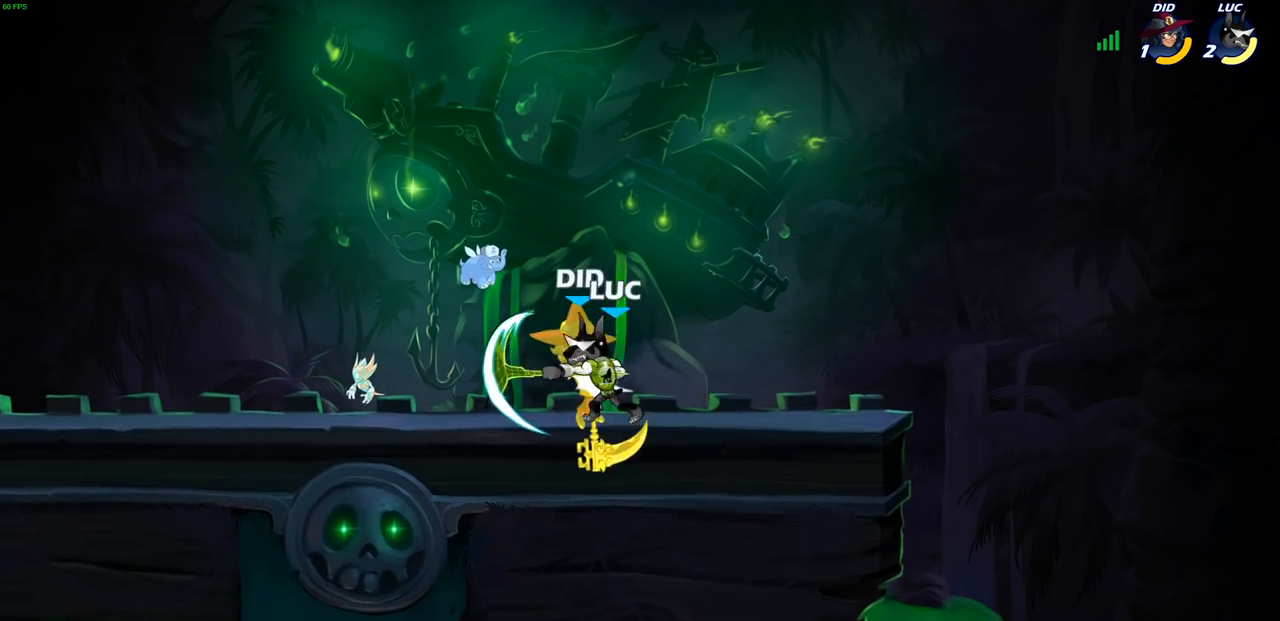
{"buttons": [], "left_stick": "right", "right_stick": "center", "events": [[167, "CROSS", "down"], [200, "CROSS", "up"], [200, "SQUARE", "down"], [217, "right_stick", "down-left"], [250, "left_stick", "right"], [267, "SQUARE", "up"], [267, "right_stick", "center"]]}
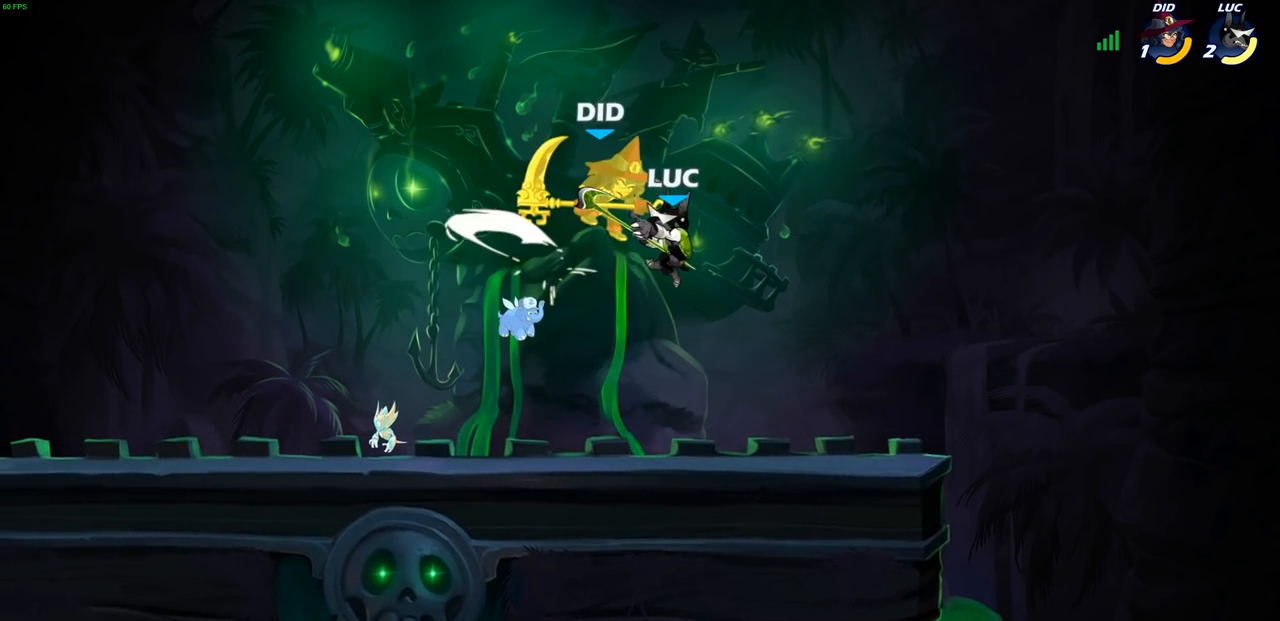
{"buttons": ["R2"], "left_stick": "right", "right_stick": "center", "events": [[450, "R2", "down"]]}
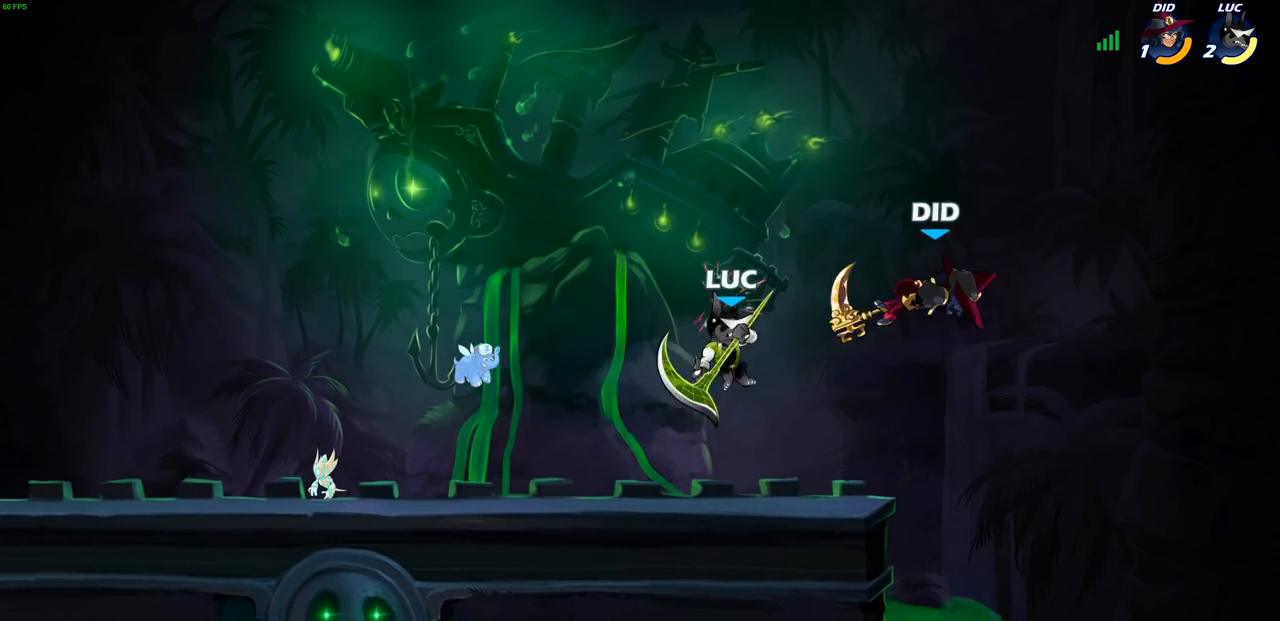
{"buttons": [], "left_stick": "left", "right_stick": "center", "events": [[33, "SQUARE", "down"], [133, "R2", "up"], [183, "SQUARE", "up"], [333, "left_stick", "up"], [433, "left_stick", "left"]]}
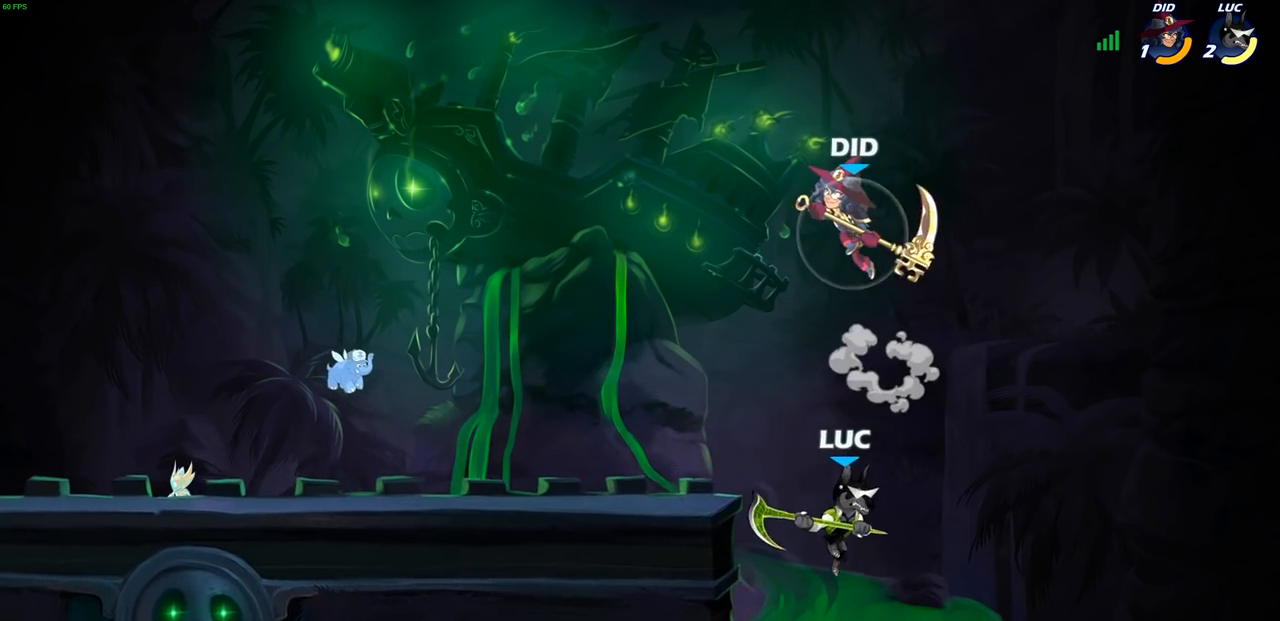
{"buttons": [], "left_stick": "left", "right_stick": "center", "events": [[150, "CROSS", "down"], [233, "CIRCLE", "down"], [250, "CROSS", "up"], [350, "CIRCLE", "up"]]}
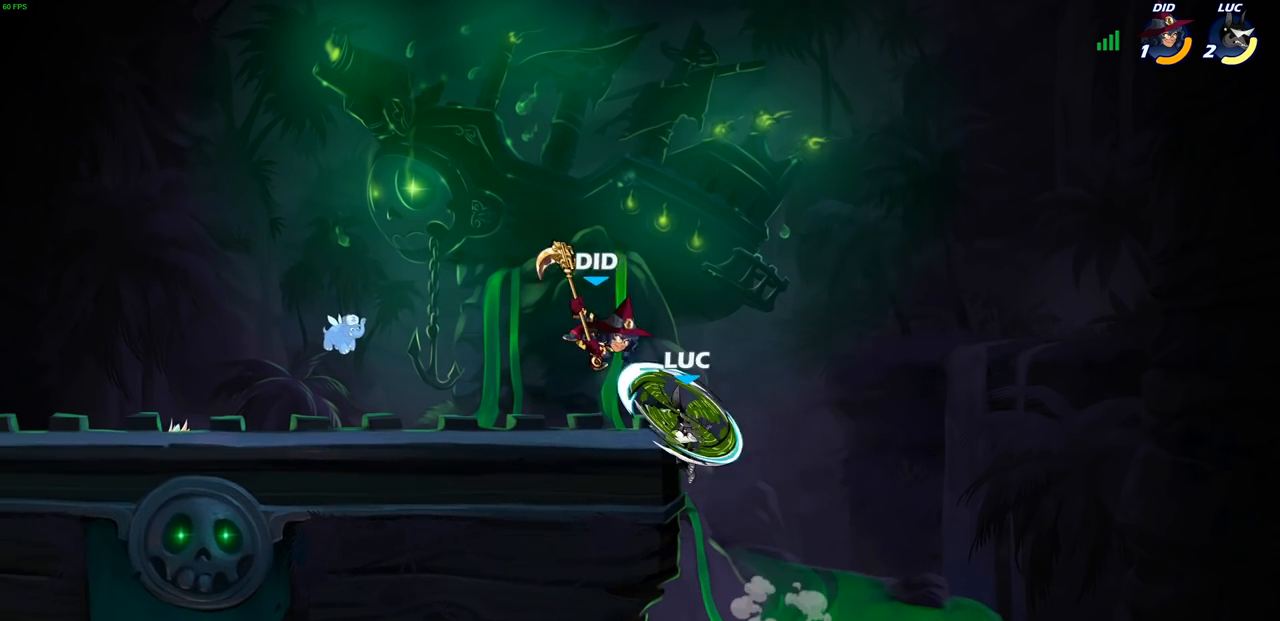
{"buttons": [], "left_stick": "center", "right_stick": "center", "events": [[333, "left_stick", "center"]]}
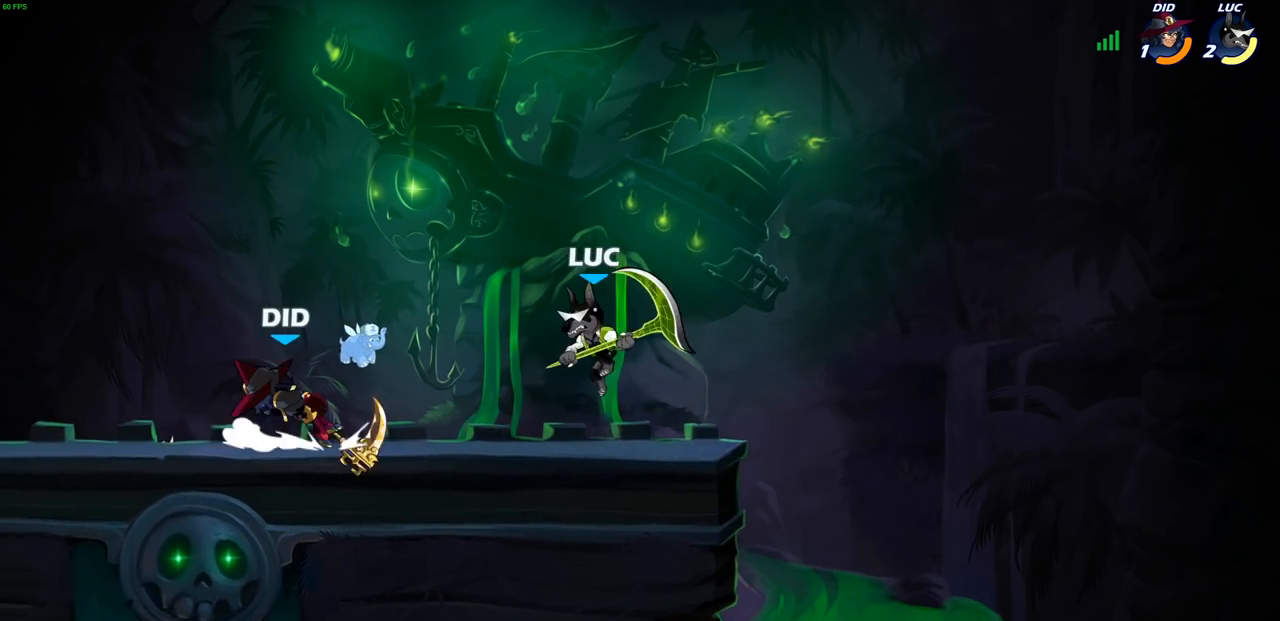
{"buttons": ["SQUARE", "R2"], "left_stick": "down-left", "right_stick": "center", "events": [[67, "left_stick", "left"], [433, "R2", "down"], [433, "left_stick", "down-left"], [483, "SQUARE", "down"]]}
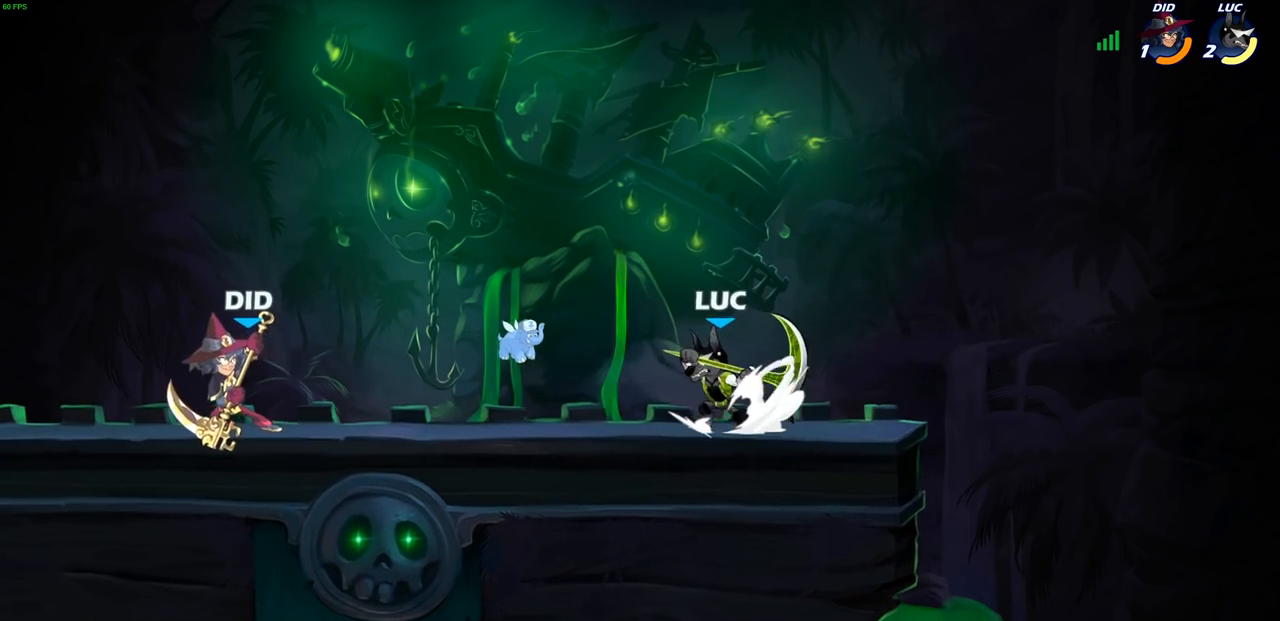
{"buttons": [], "left_stick": "center", "right_stick": "center", "events": [[50, "R2", "up"], [100, "SQUARE", "up"], [300, "left_stick", "center"]]}
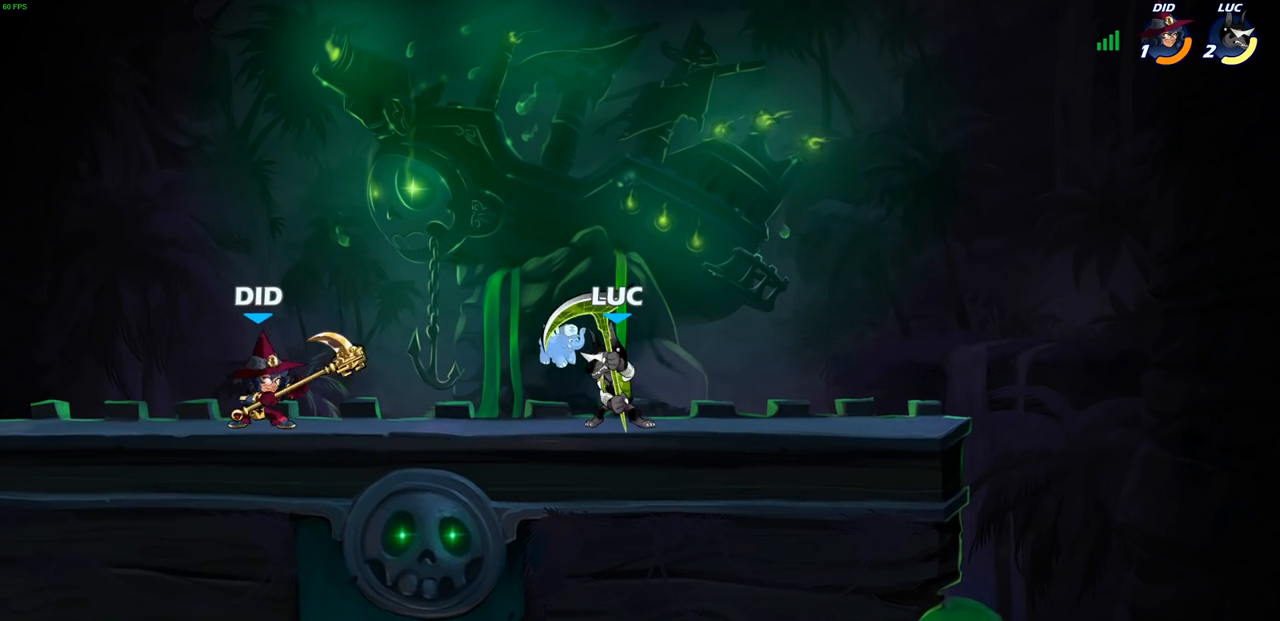
{"buttons": [], "left_stick": "center", "right_stick": "center", "events": [[50, "left_stick", "left"], [67, "SQUARE", "down"], [150, "SQUARE", "up"], [167, "left_stick", "center"]]}
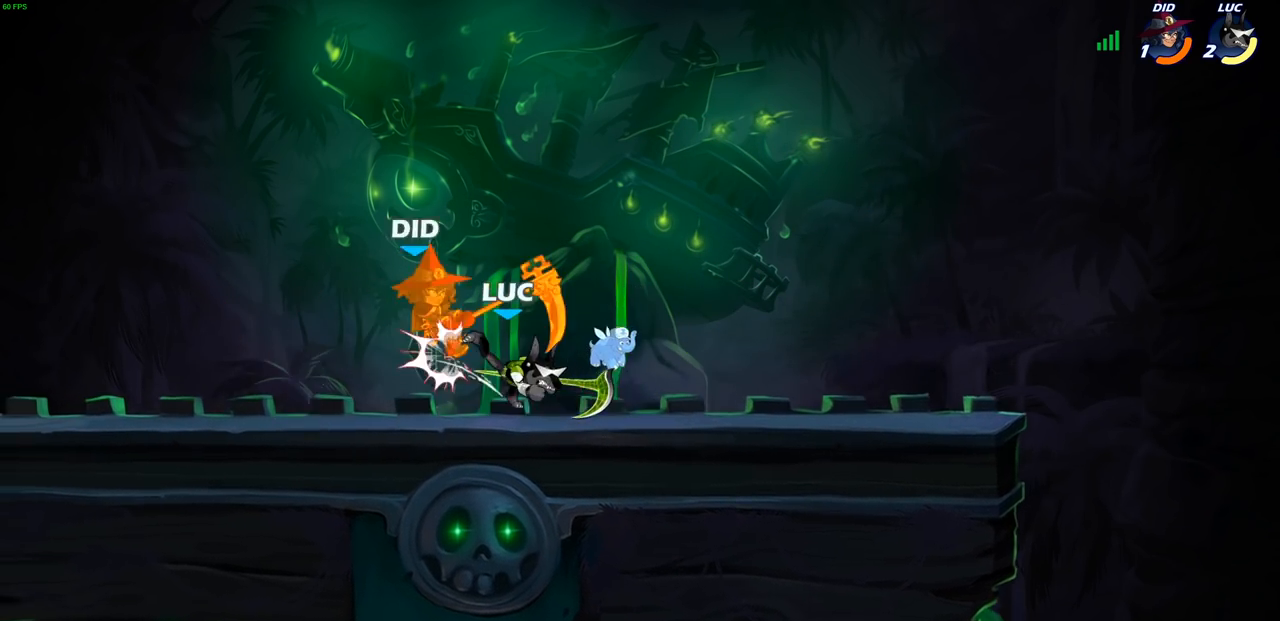
{"buttons": [], "left_stick": "center", "right_stick": "center", "events": []}
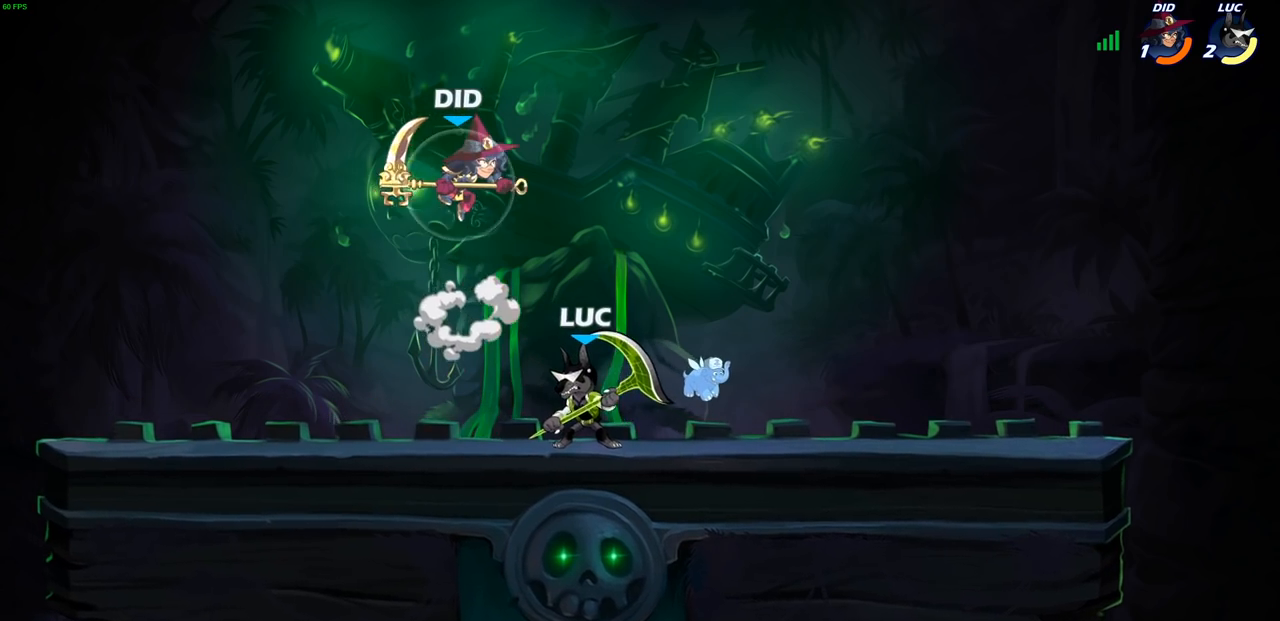
{"buttons": [], "left_stick": "right", "right_stick": "center", "events": [[50, "CROSS", "down"], [100, "SQUARE", "down"], [117, "CROSS", "up"], [183, "SQUARE", "up"], [267, "left_stick", "right"]]}
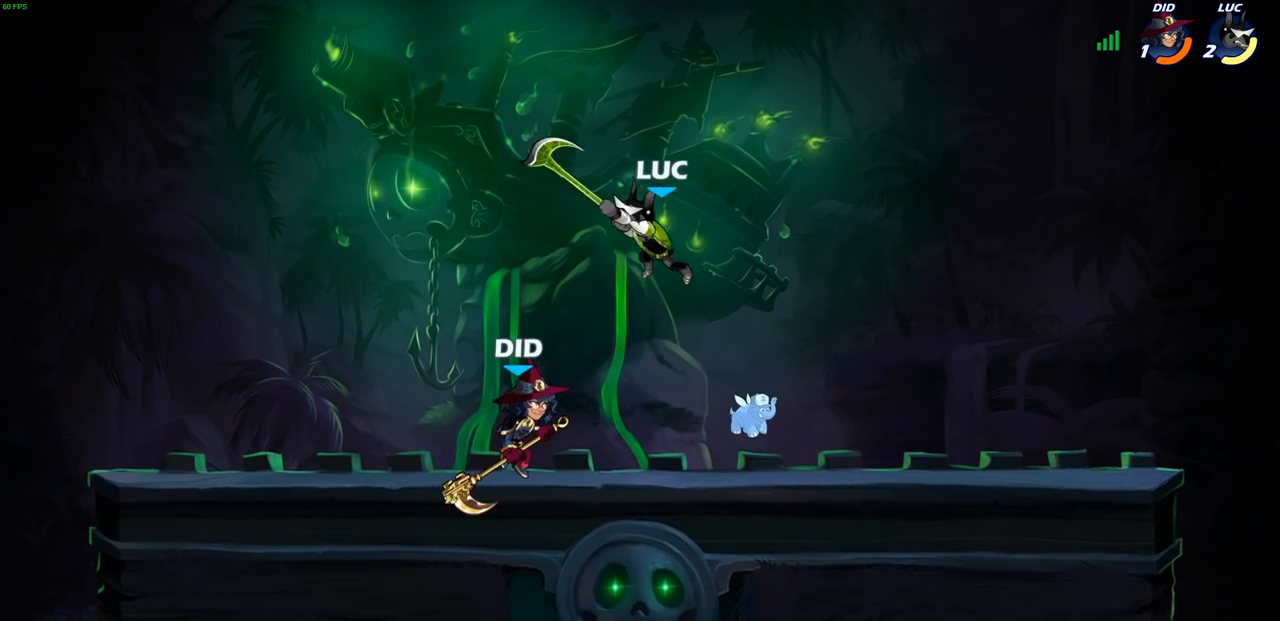
{"buttons": [], "left_stick": "down-left", "right_stick": "center", "events": [[100, "left_stick", "up-left"], [233, "CROSS", "down"], [350, "CROSS", "up"], [433, "left_stick", "down-left"]]}
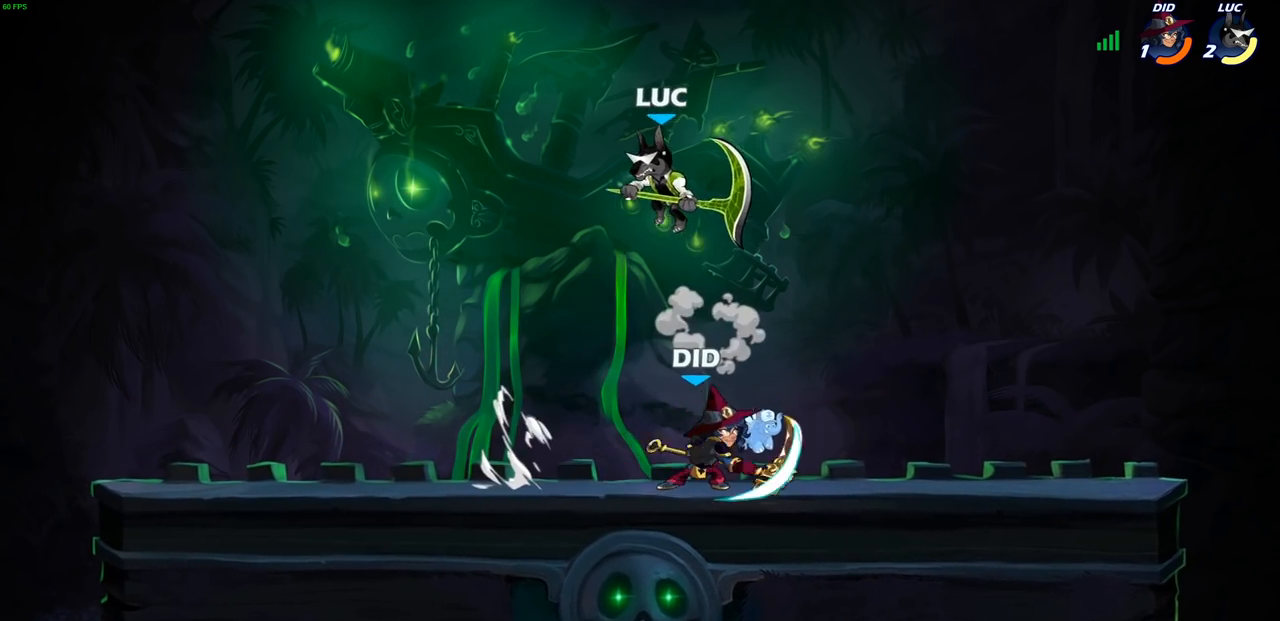
{"buttons": [], "left_stick": "right", "right_stick": "center", "events": [[67, "left_stick", "right"], [167, "SQUARE", "down"], [267, "SQUARE", "up"]]}
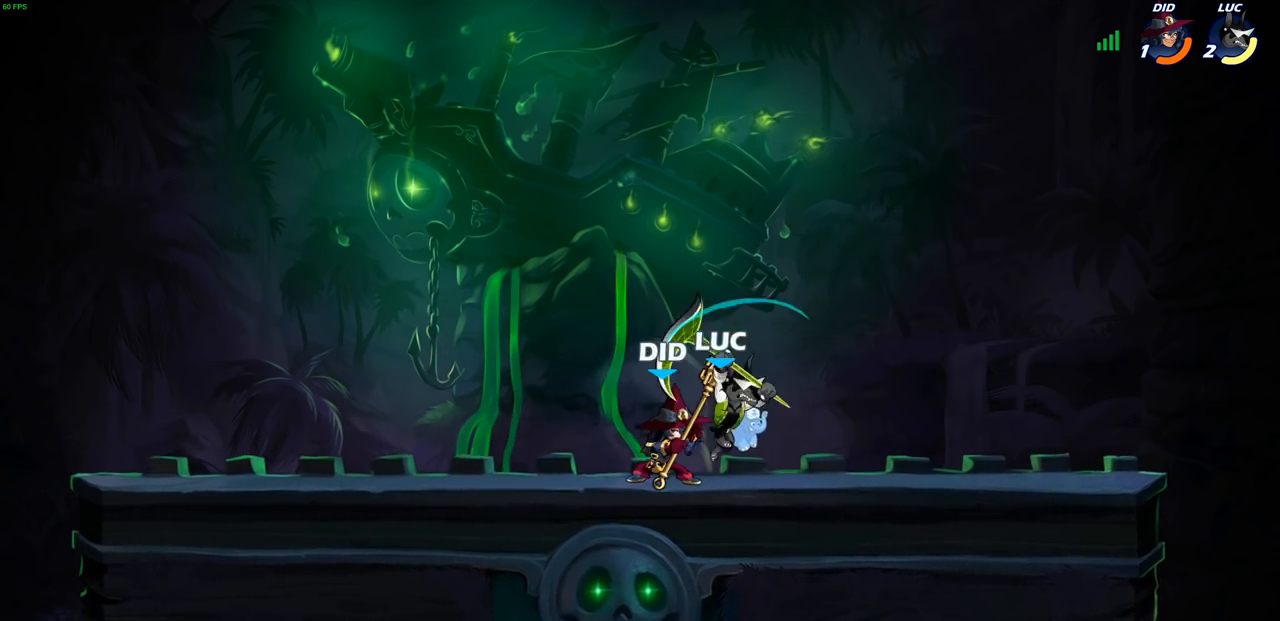
{"buttons": [], "left_stick": "up-left", "right_stick": "center", "events": [[467, "left_stick", "up-left"]]}
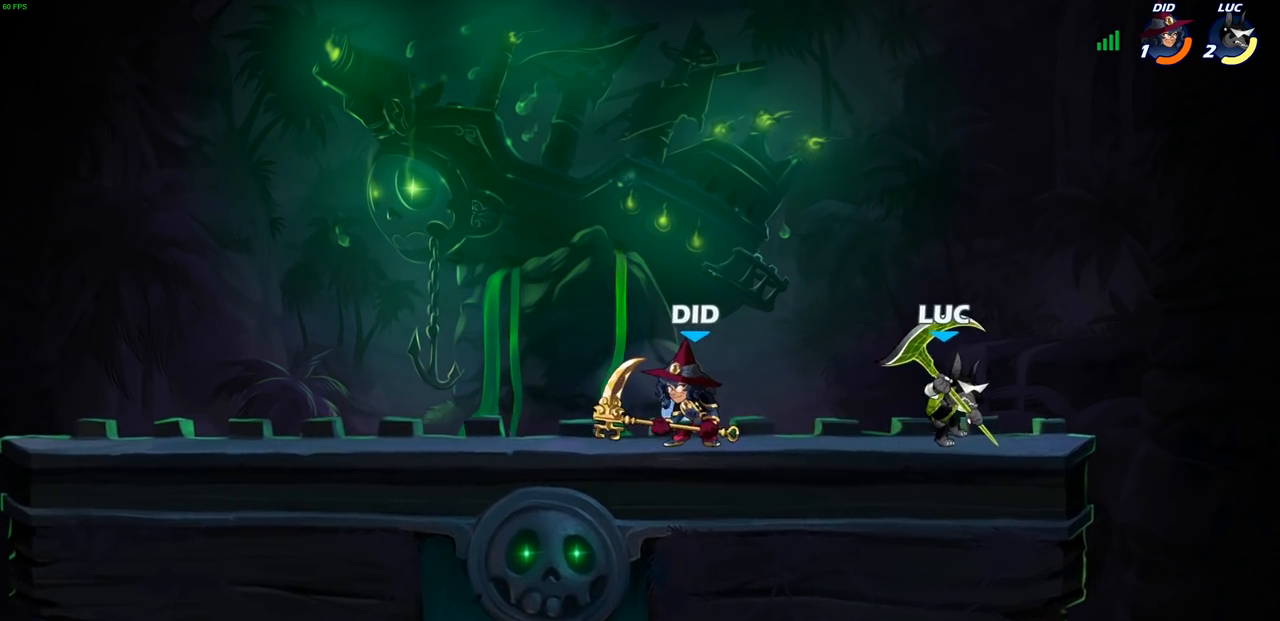
{"buttons": [], "left_stick": "left", "right_stick": "center", "events": [[17, "left_stick", "left"], [50, "R2", "down"], [117, "SQUARE", "down"], [167, "R2", "up"], [217, "SQUARE", "up"]]}
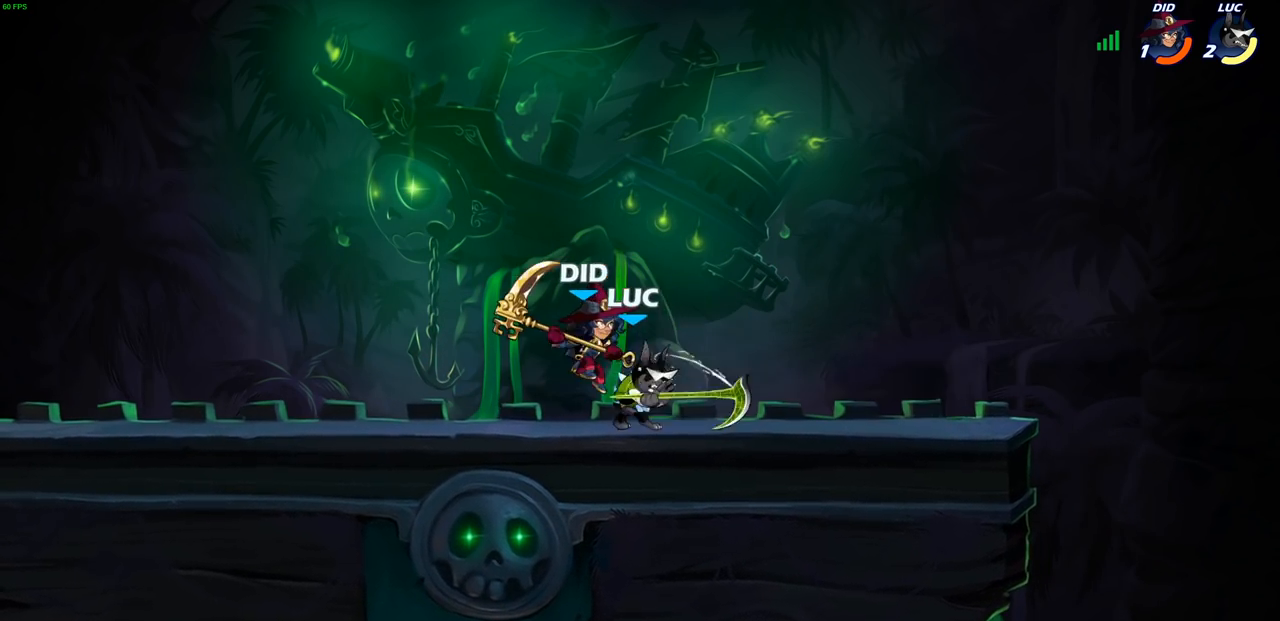
{"buttons": ["CIRCLE"], "left_stick": "left", "right_stick": "center", "events": [[283, "R2", "down"], [417, "R2", "up"], [467, "CIRCLE", "down"]]}
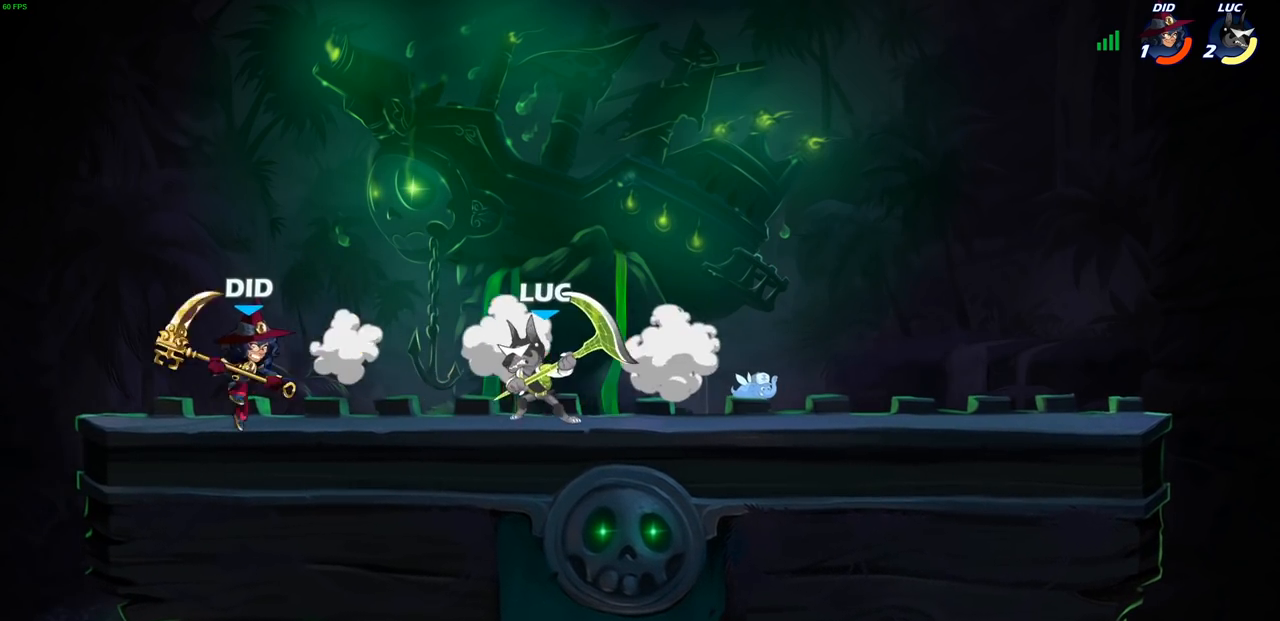
{"buttons": [], "left_stick": "center", "right_stick": "center", "events": [[50, "CIRCLE", "up"], [333, "left_stick", "center"]]}
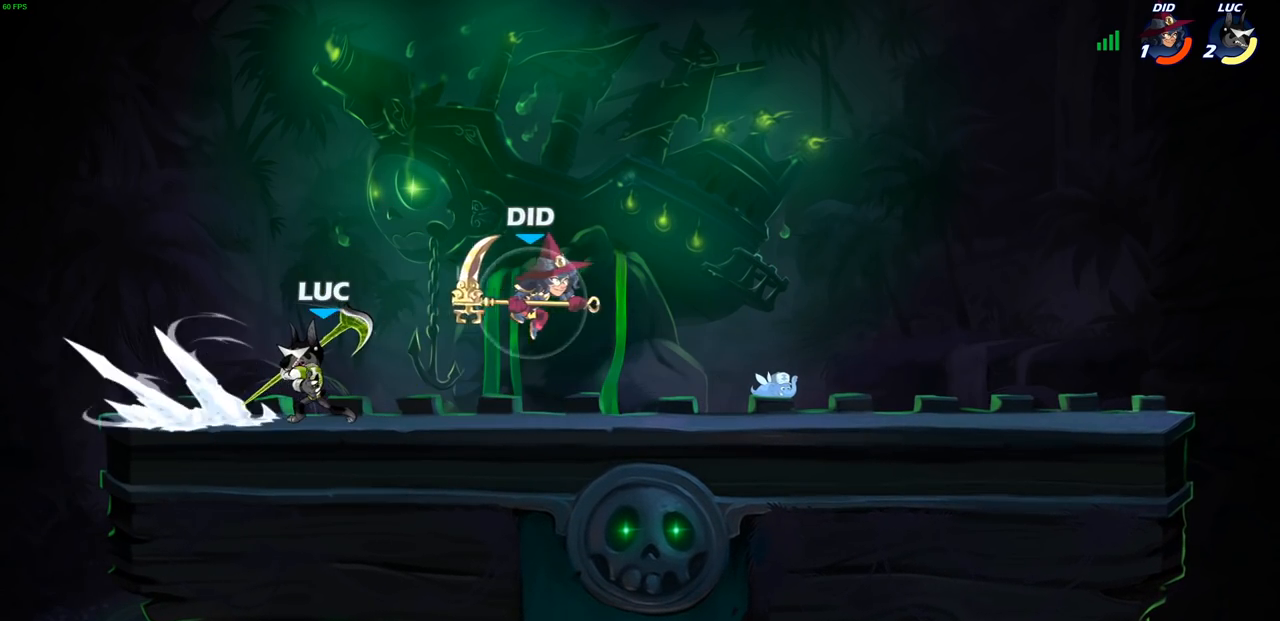
{"buttons": ["CROSS", "R2"], "left_stick": "up-left", "right_stick": "center", "events": [[233, "left_stick", "left"], [367, "CROSS", "down"], [433, "R2", "down"], [450, "left_stick", "up-left"]]}
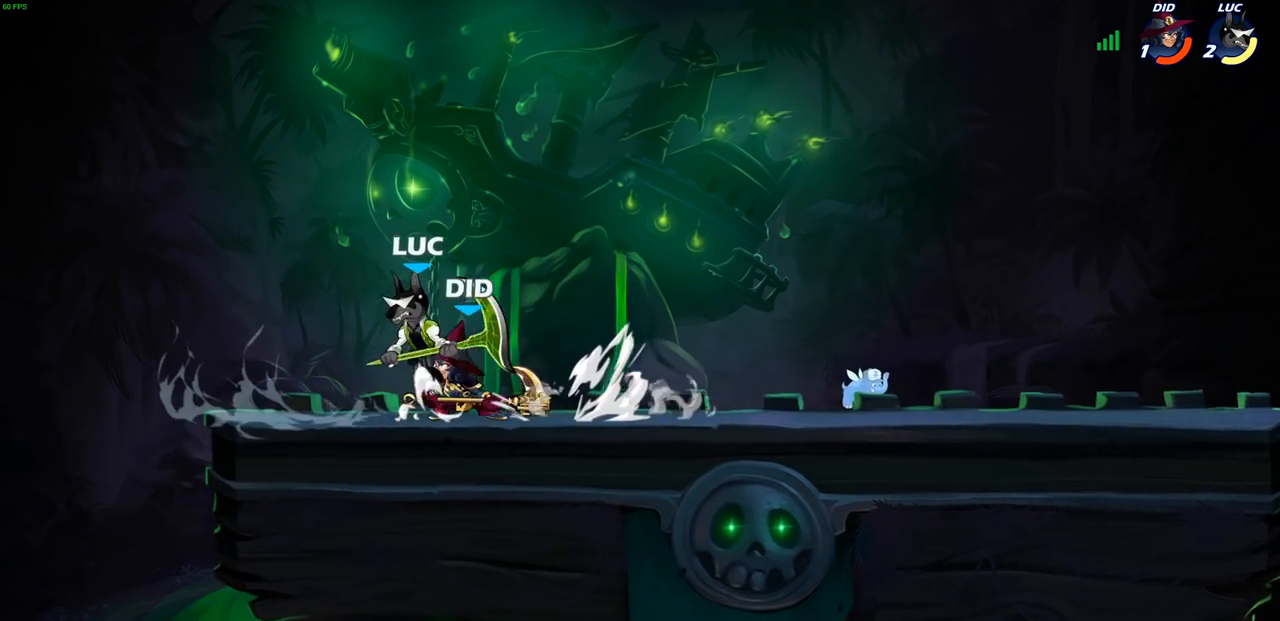
{"buttons": ["R2"], "left_stick": "down", "right_stick": "center", "events": [[17, "left_stick", "up"], [50, "CROSS", "up"], [100, "left_stick", "up-right"], [133, "R2", "up"], [300, "left_stick", "down"], [400, "R2", "down"]]}
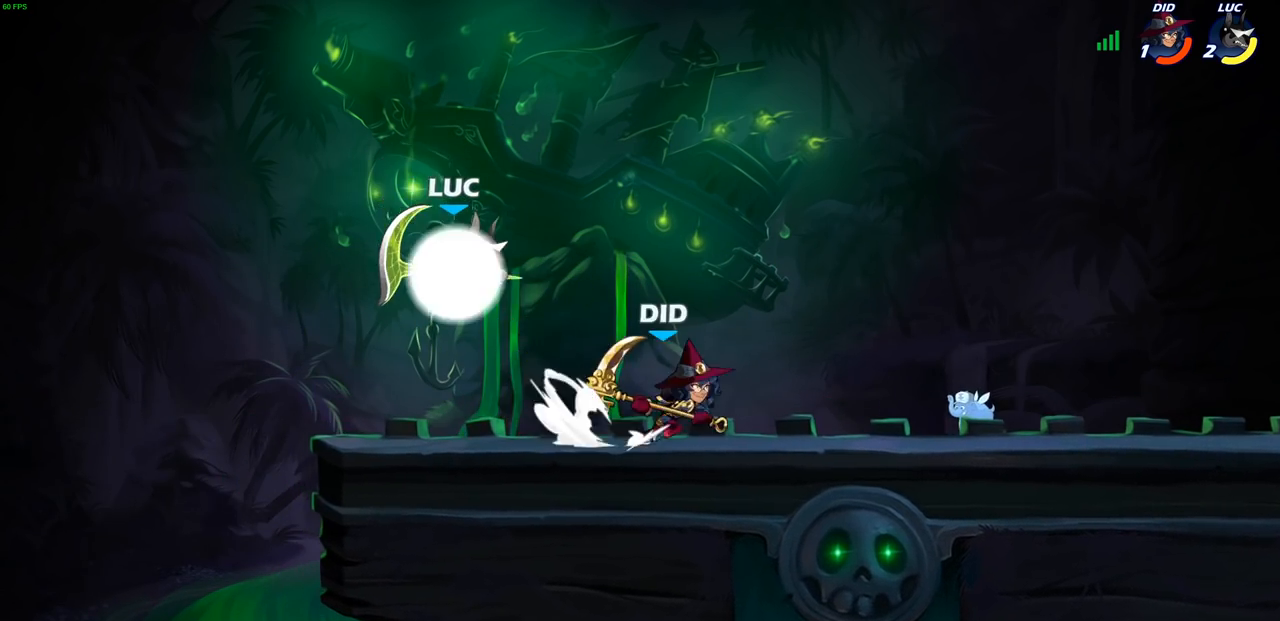
{"buttons": [], "left_stick": "center", "right_stick": "center", "events": [[183, "R2", "up"], [217, "CIRCLE", "down"], [367, "CIRCLE", "up"], [433, "left_stick", "center"]]}
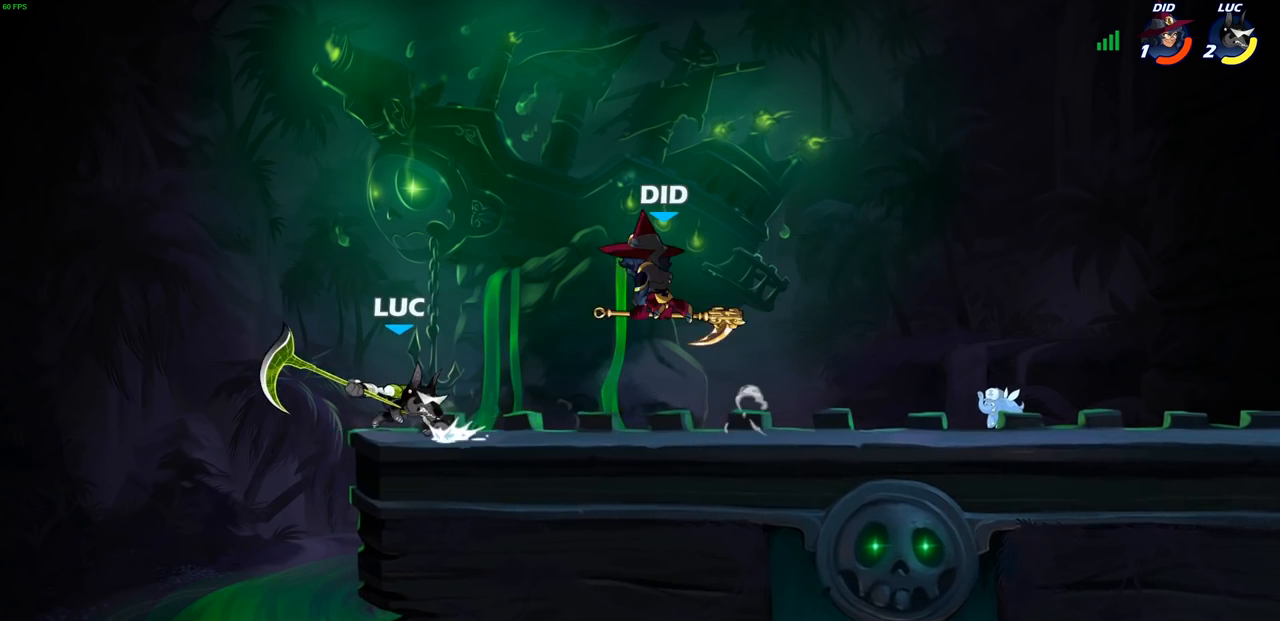
{"buttons": [], "left_stick": "center", "right_stick": "center", "events": []}
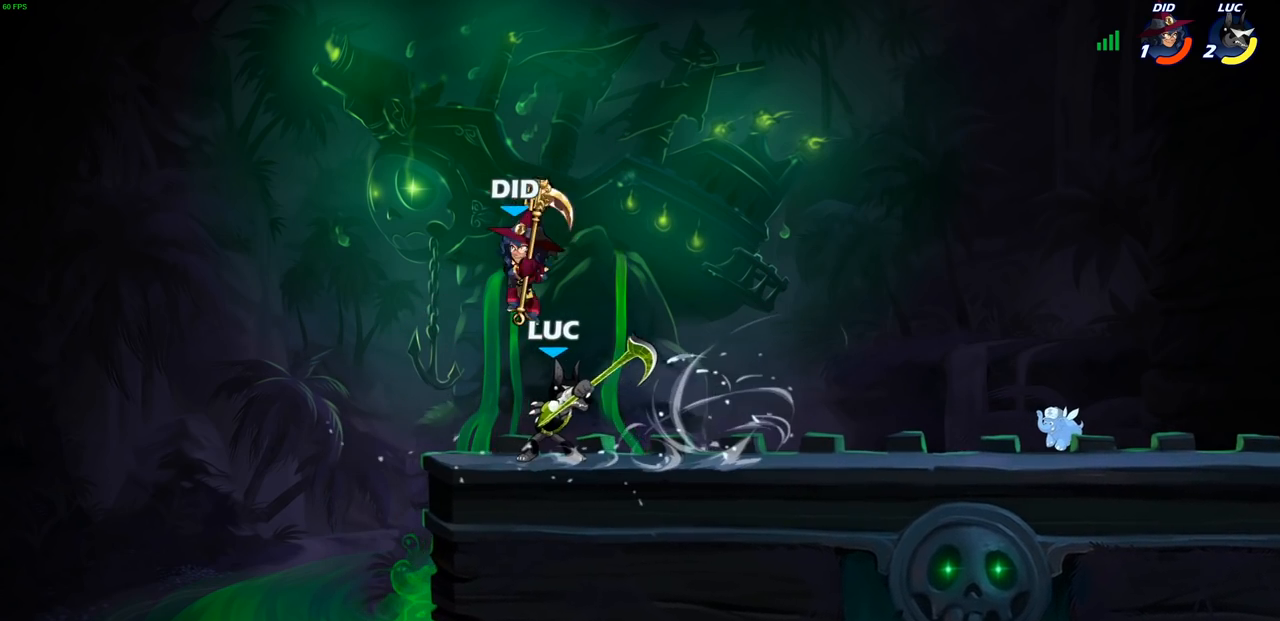
{"buttons": [], "left_stick": "up-right", "right_stick": "center", "events": [[33, "left_stick", "left"], [167, "CROSS", "down"], [217, "R2", "down"], [250, "left_stick", "up"], [300, "CROSS", "up"], [350, "left_stick", "up-right"], [400, "R2", "up"]]}